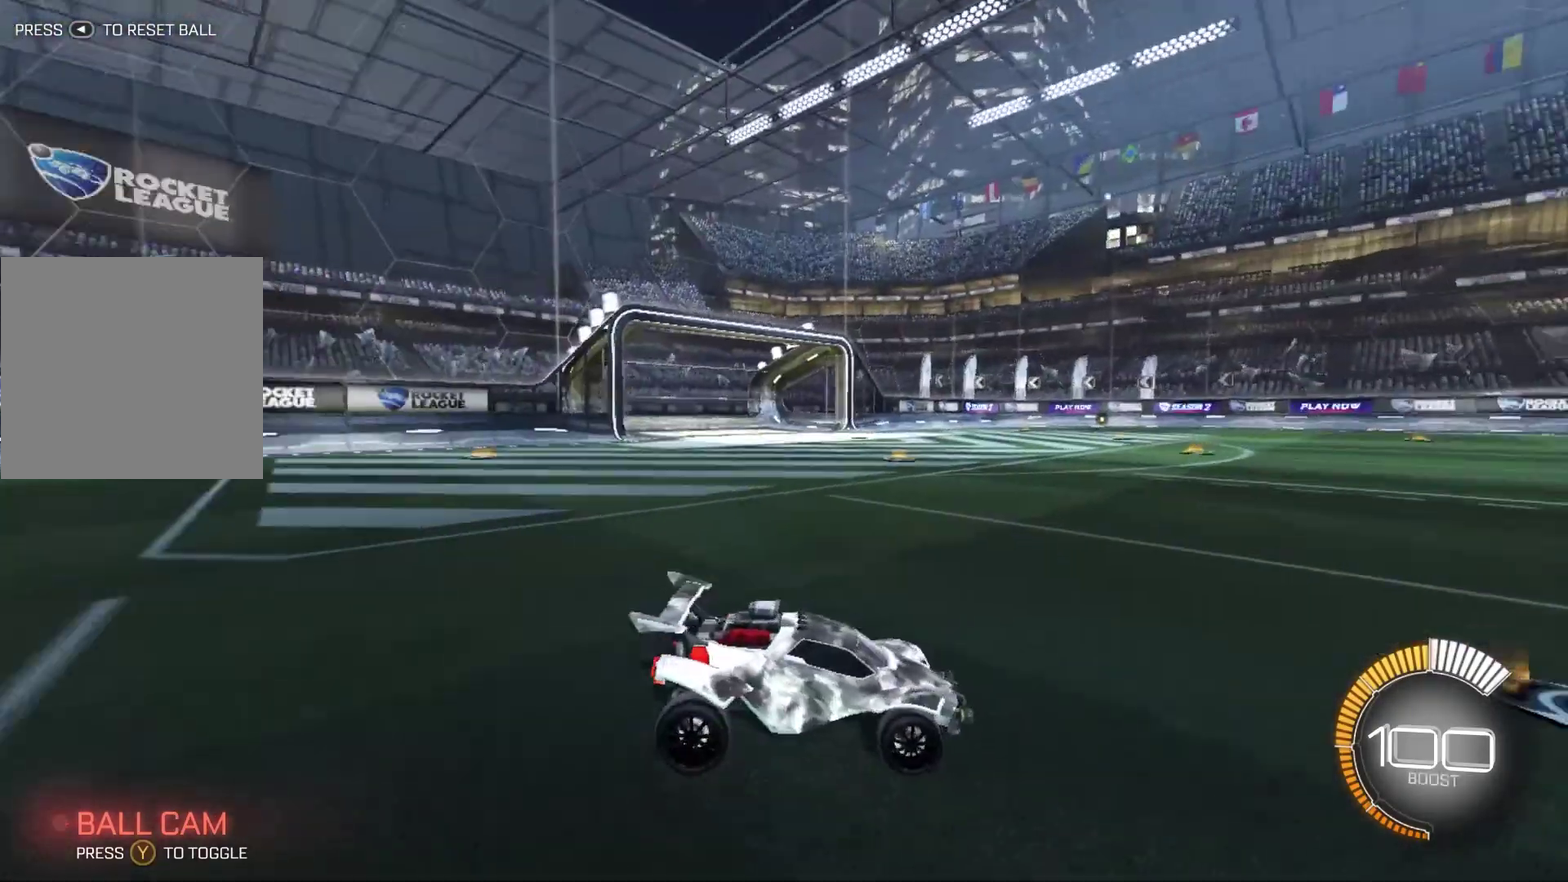
Gameplay with a controller (Xbox layout); each line is a JSON object with the inputs held at the frame after it (dt_ms = milliseconds from this image to that frame). "events" lists button and stick changes between this image and that frame as [ms after this image, input, new state], when the widget could be followed in between. Not read: L3 R3 SELECT.
{"dt_ms": 600, "buttons": [], "left_stick": "center", "right_stick": "center", "events": [[133, "right_stick", "center"]]}
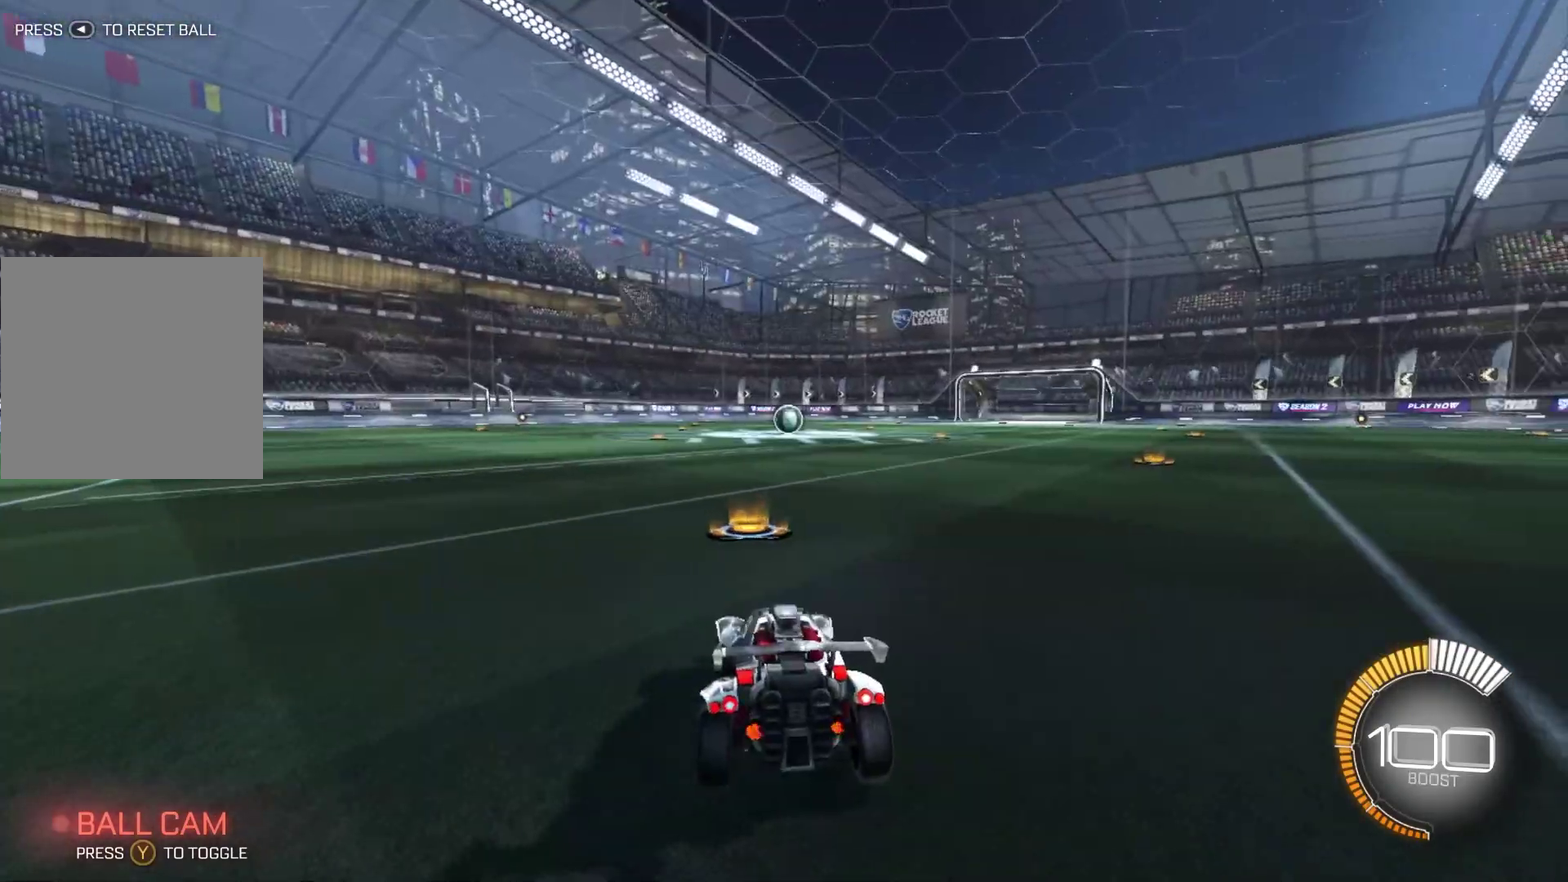
{"dt_ms": 367, "buttons": [], "left_stick": "center", "right_stick": "up-right", "events": [[167, "right_stick", "up"], [234, "right_stick", "up-right"]]}
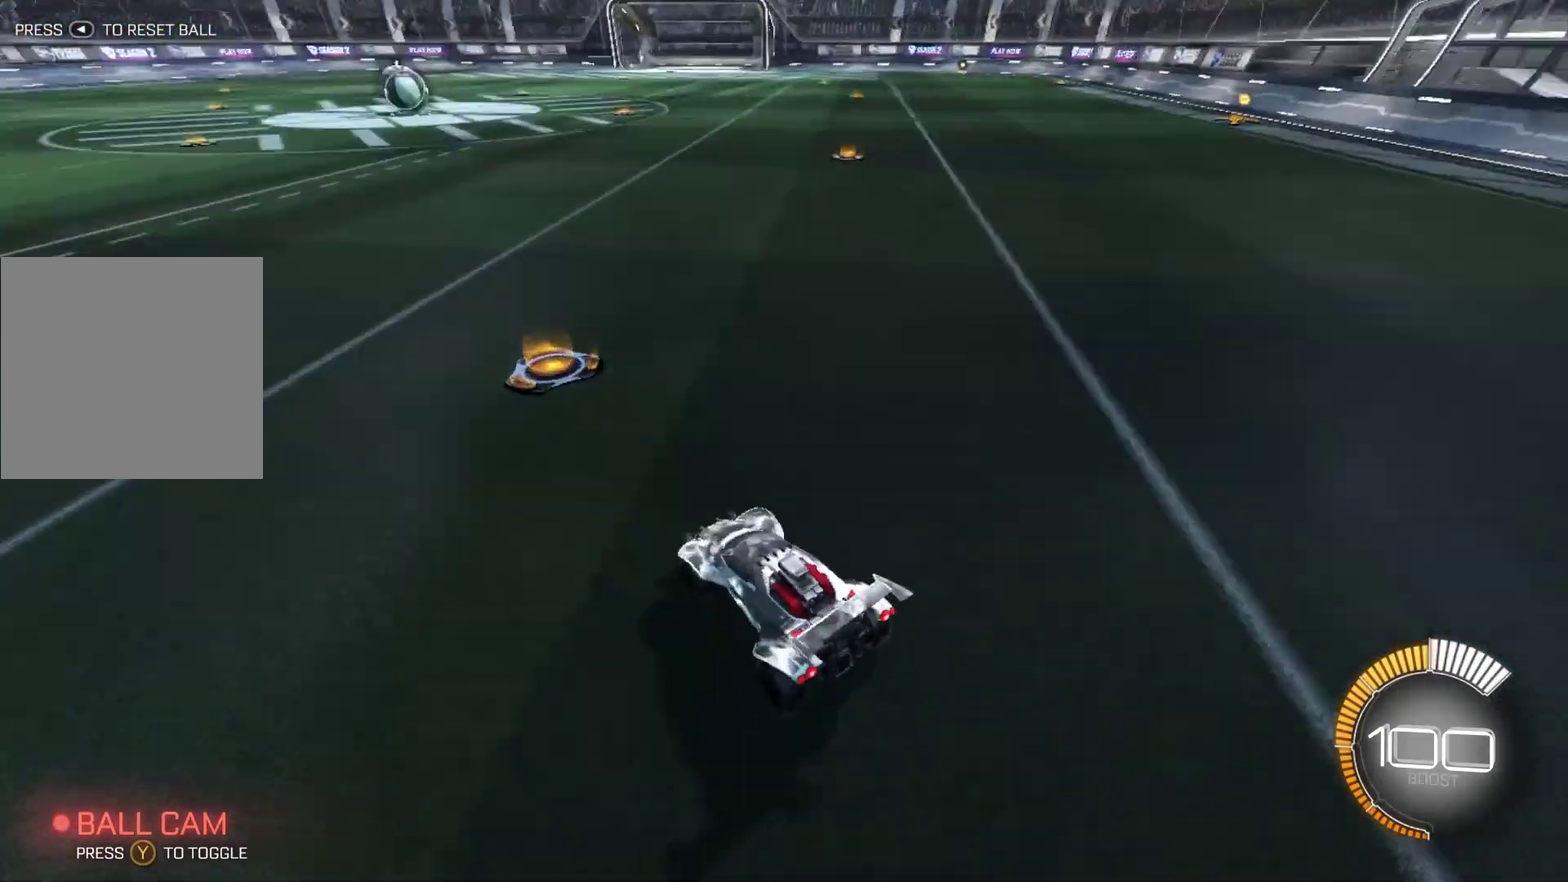
{"dt_ms": 401, "buttons": [], "left_stick": "center", "right_stick": "center", "events": [[334, "right_stick", "center"]]}
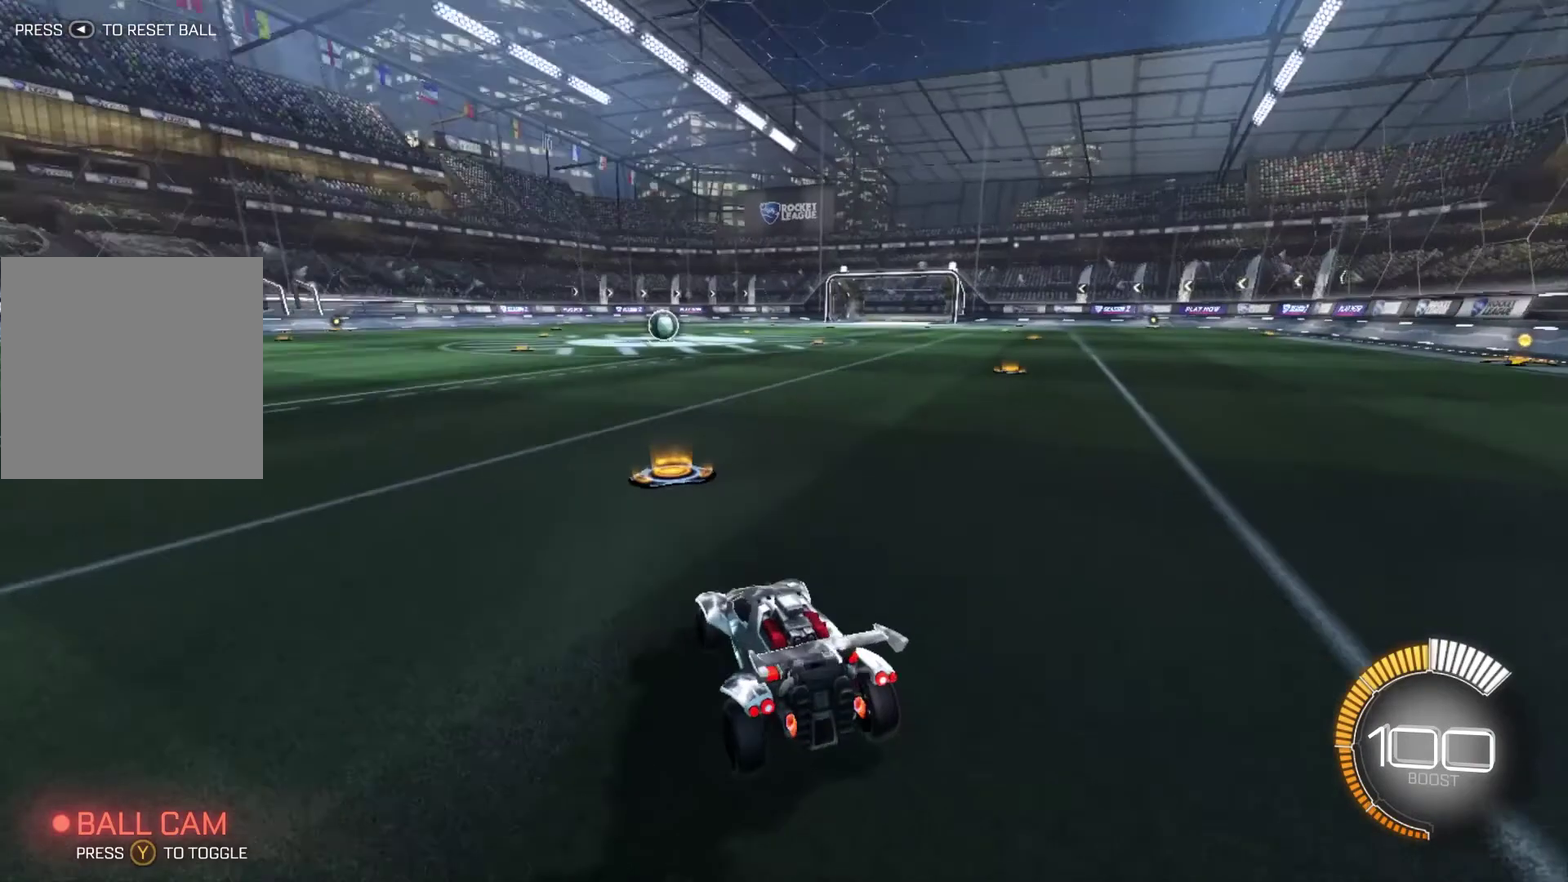
{"dt_ms": 600, "buttons": [], "left_stick": "center", "right_stick": "center", "events": []}
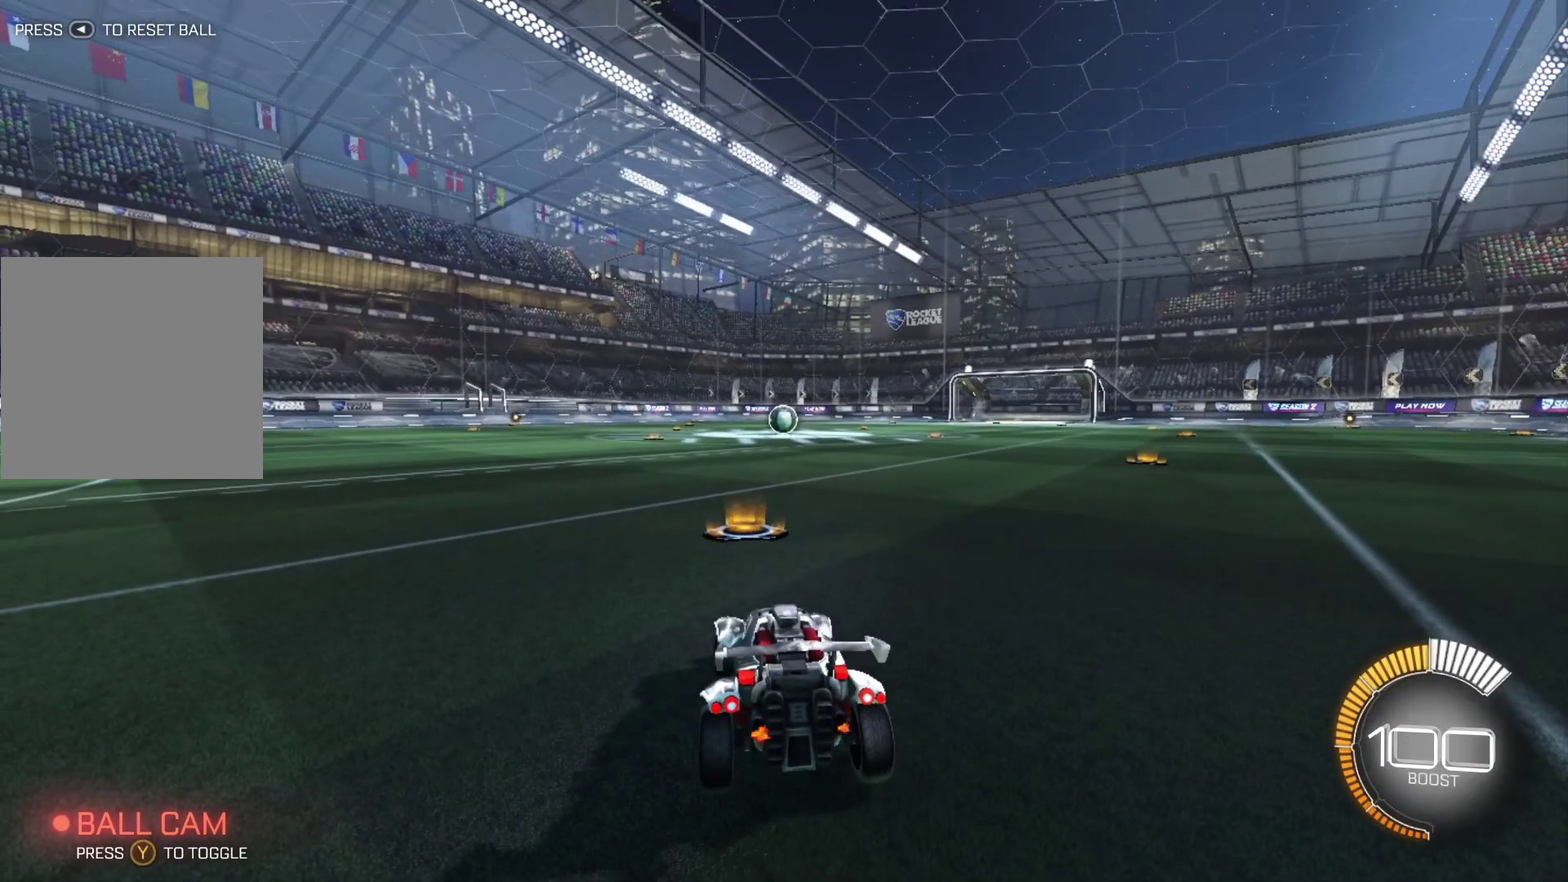
{"dt_ms": 401, "buttons": [], "left_stick": "center", "right_stick": "center", "events": []}
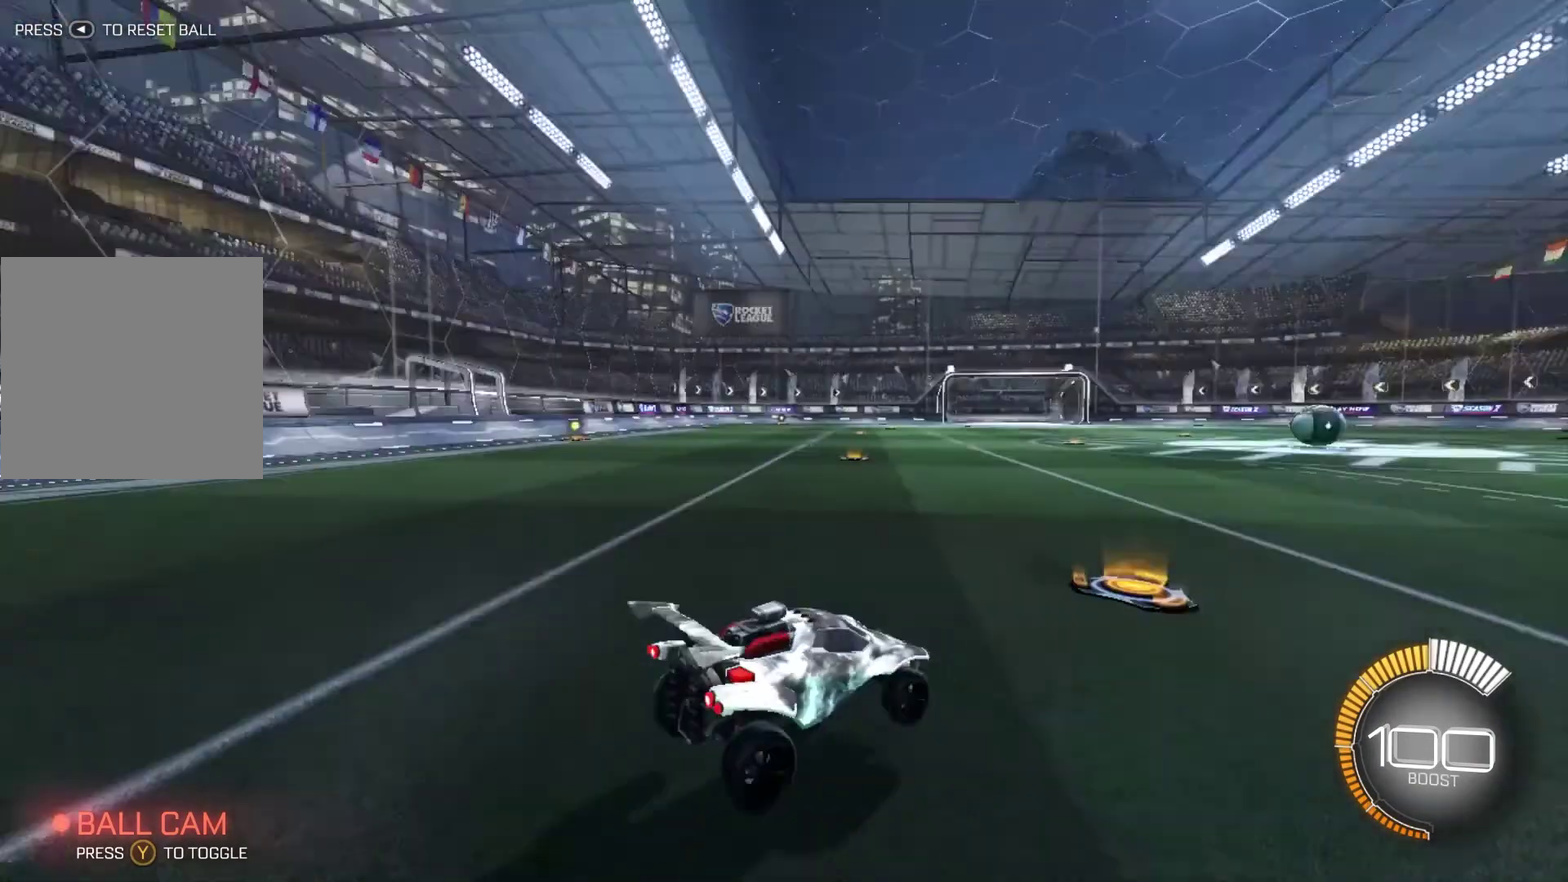
{"dt_ms": 801, "buttons": [], "left_stick": "center", "right_stick": "center", "events": []}
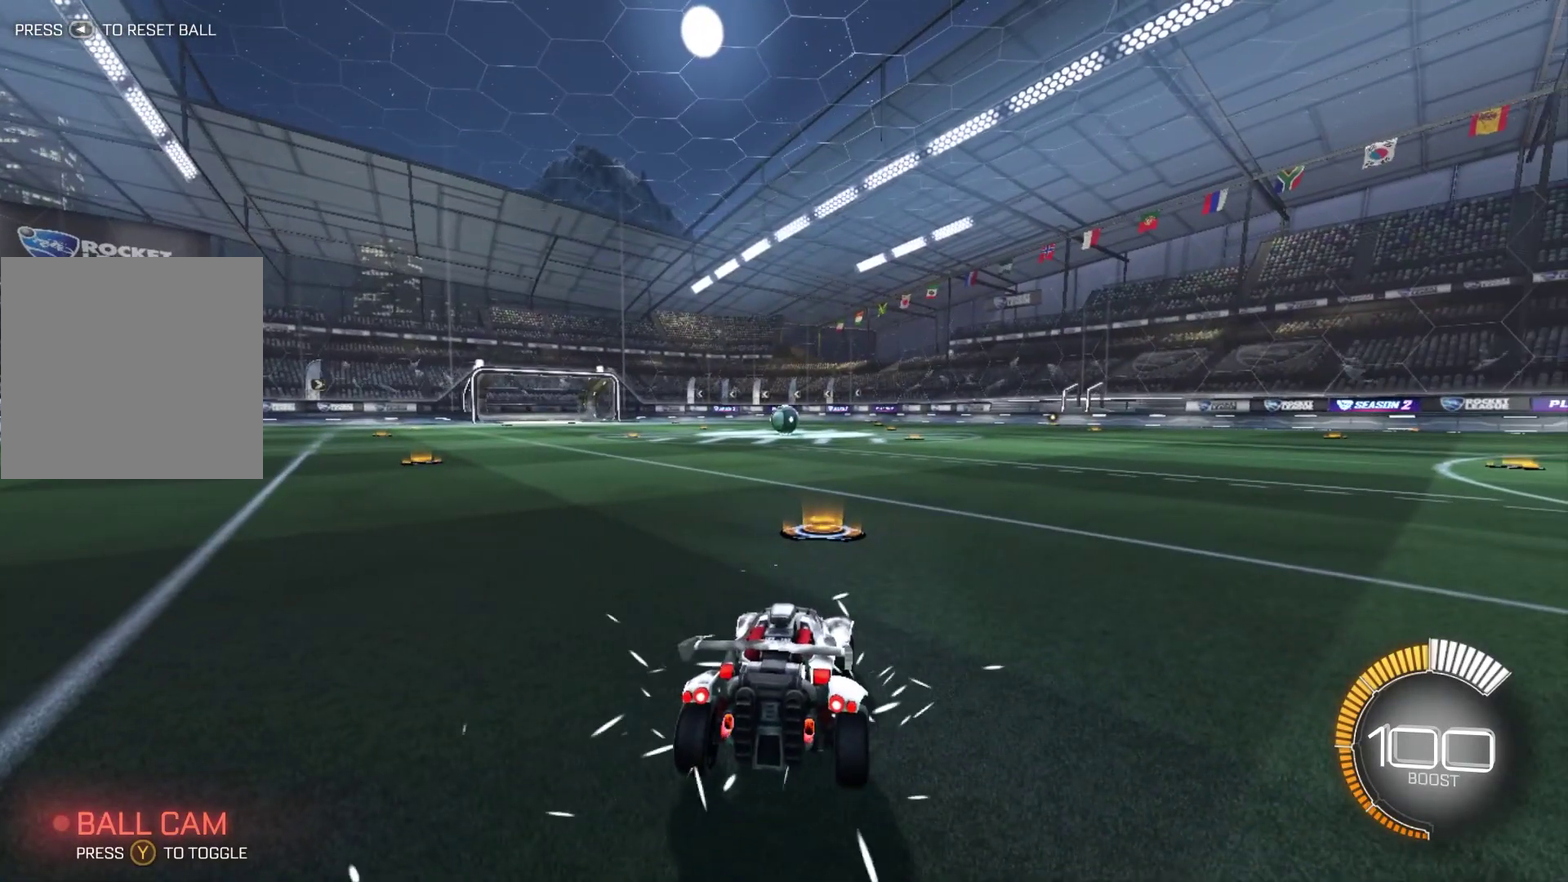
{"dt_ms": 300, "buttons": [], "left_stick": "center", "right_stick": "center", "events": []}
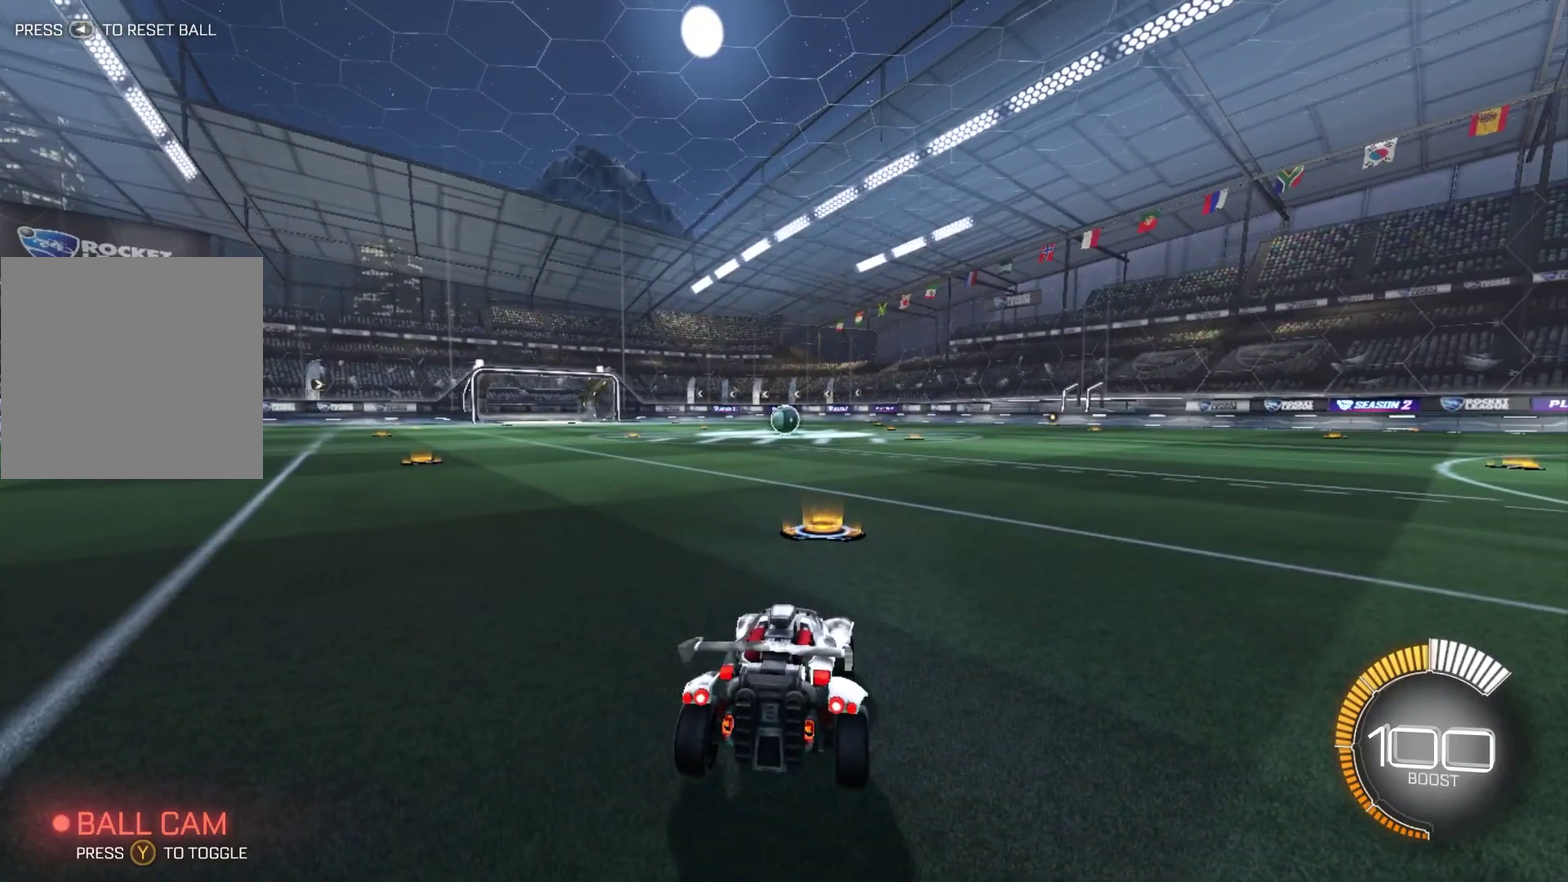
{"dt_ms": 701, "buttons": [], "left_stick": "center", "right_stick": "center", "events": []}
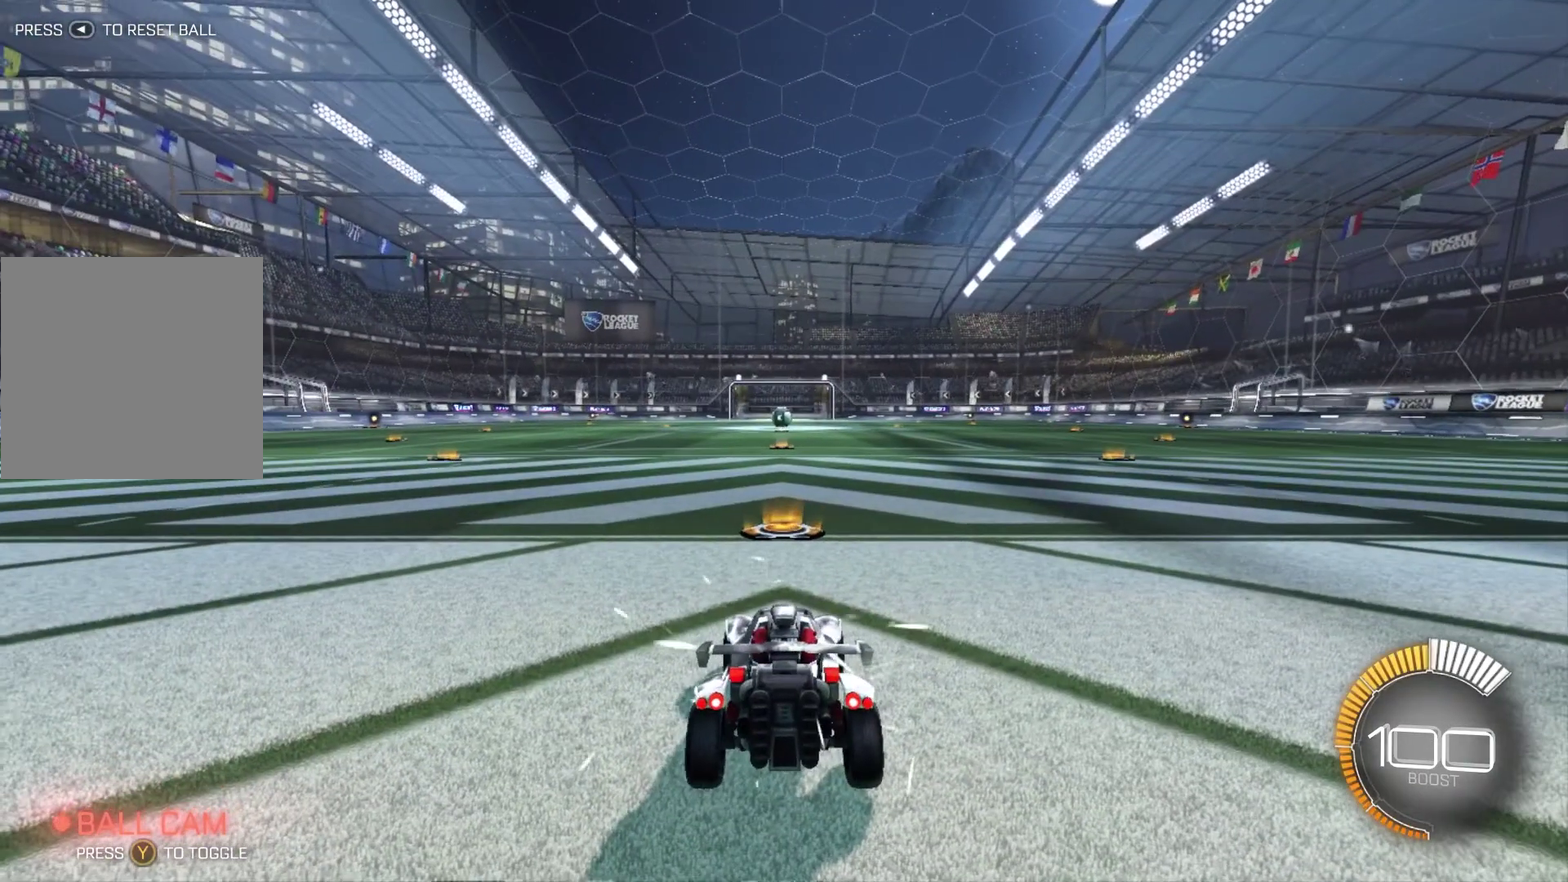
{"dt_ms": 300, "buttons": [], "left_stick": "center", "right_stick": "center", "events": []}
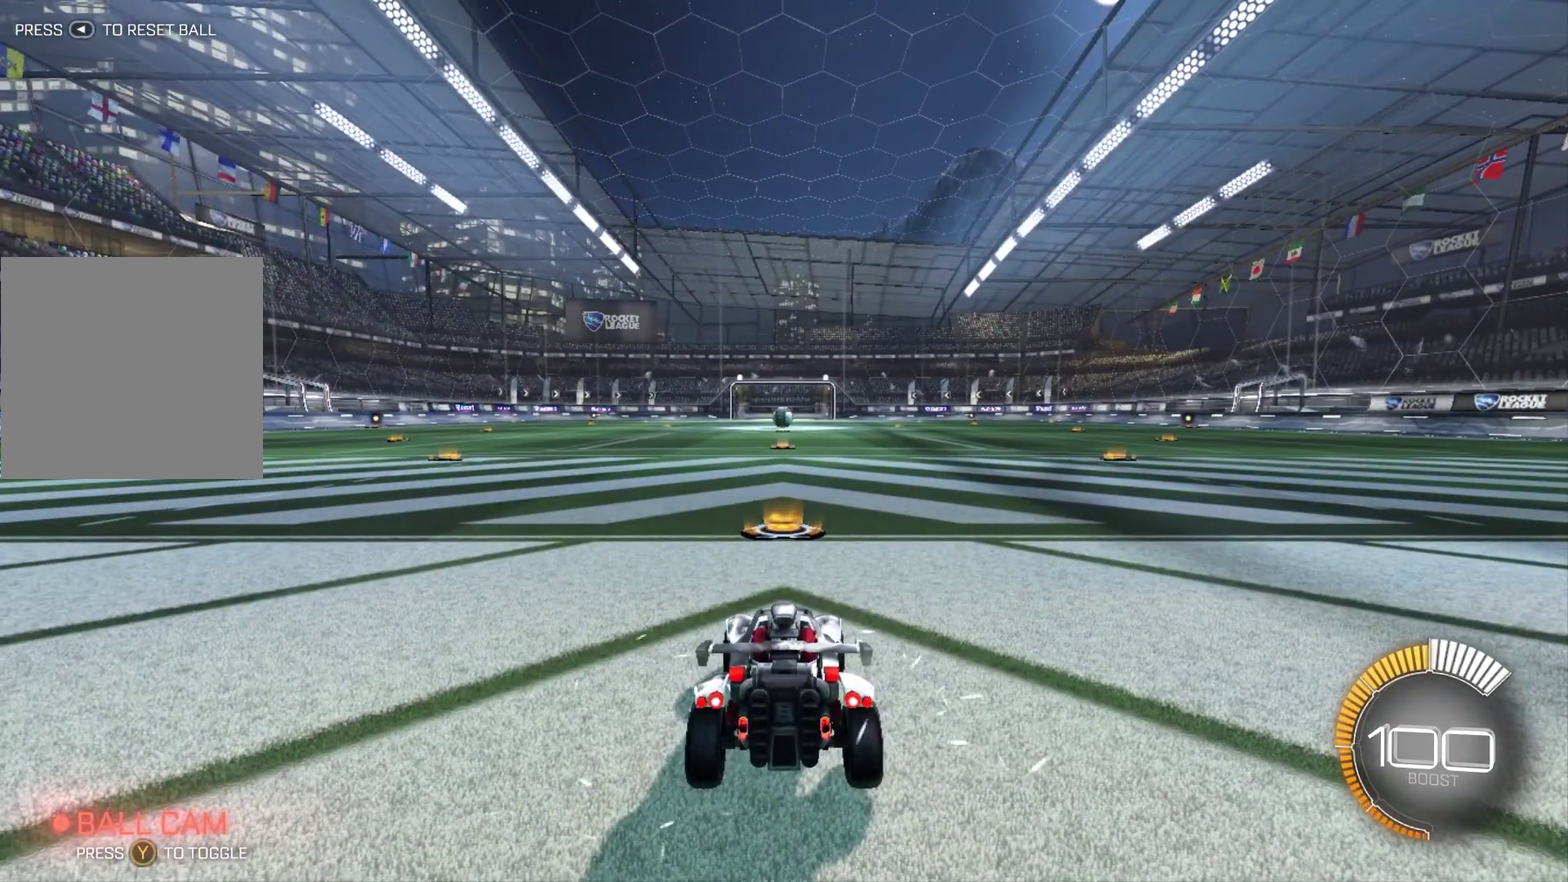
{"dt_ms": 500, "buttons": [], "left_stick": "center", "right_stick": "center", "events": []}
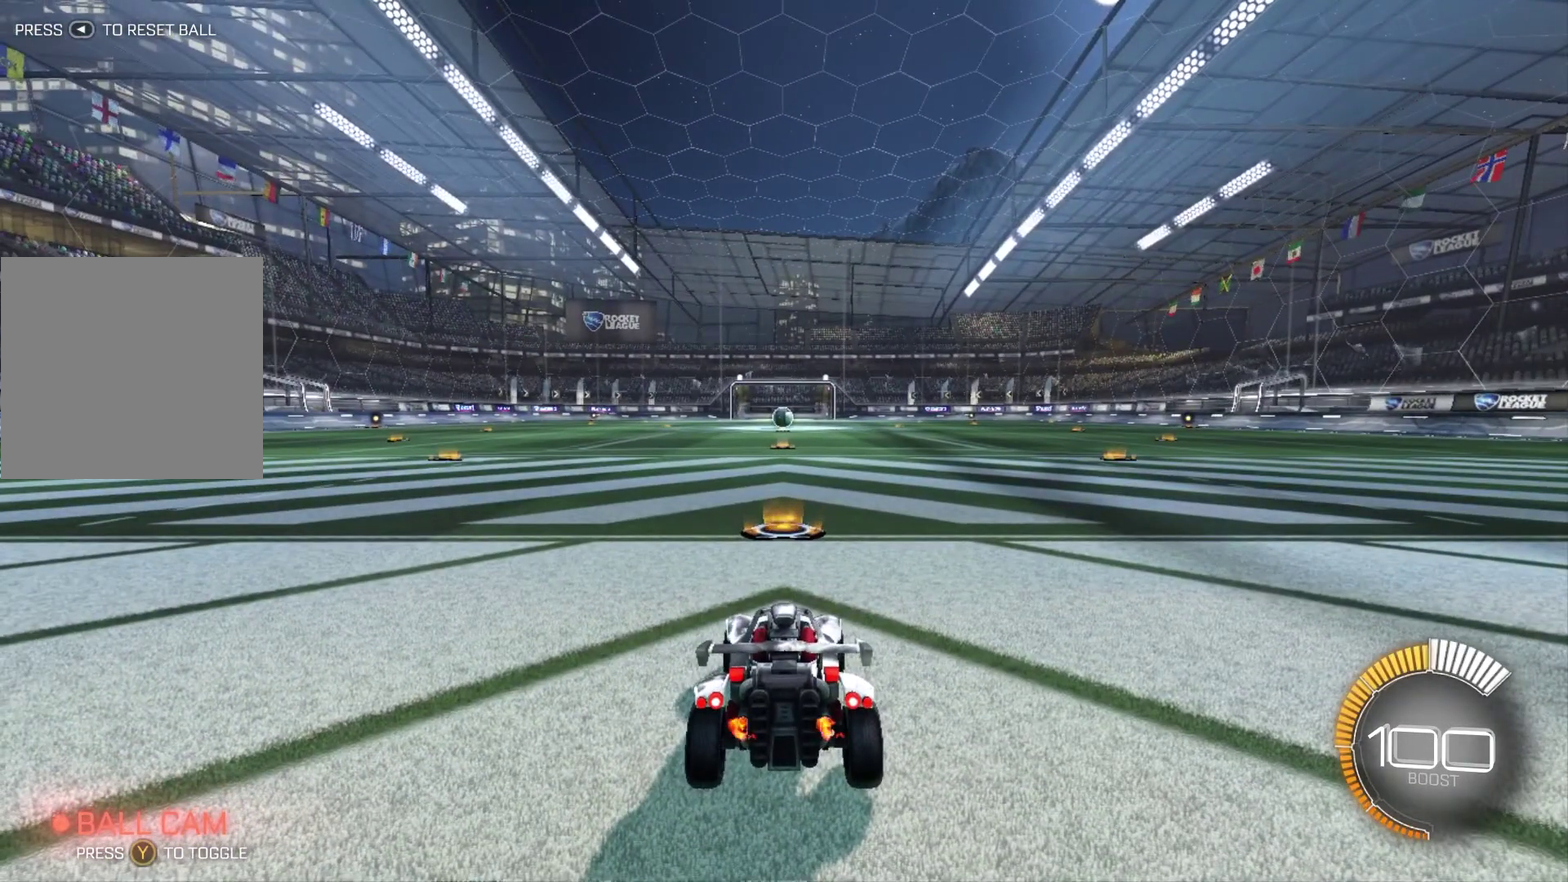
{"dt_ms": 501, "buttons": [], "left_stick": "center", "right_stick": "center", "events": [[167, "Y", "down"], [234, "Y", "up"], [334, "Y", "down"], [401, "Y", "up"]]}
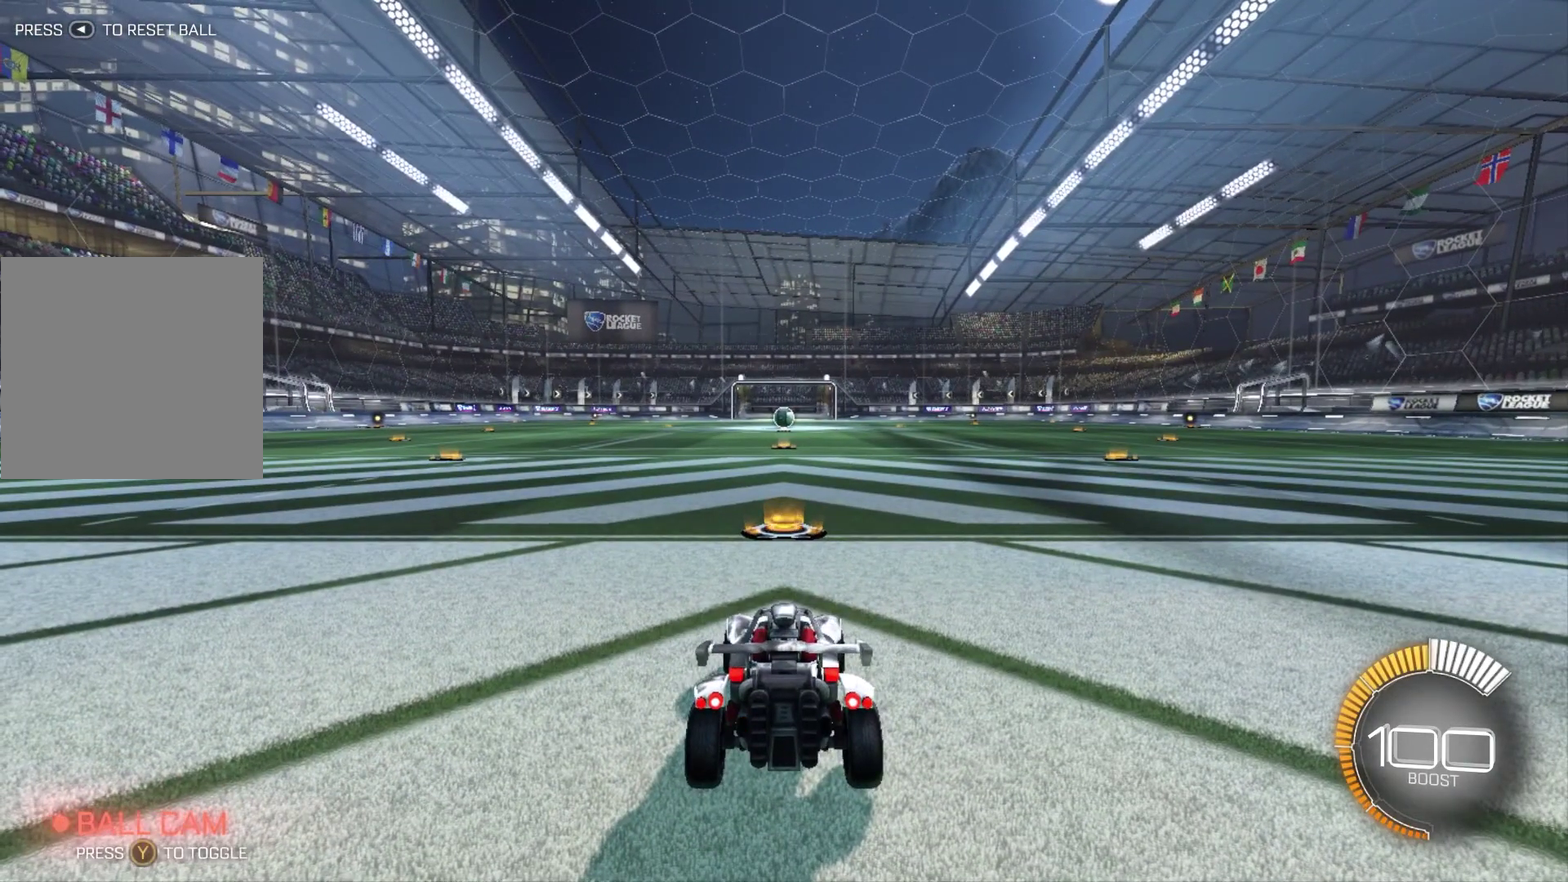
{"dt_ms": 500, "buttons": [], "left_stick": "center", "right_stick": "center", "events": []}
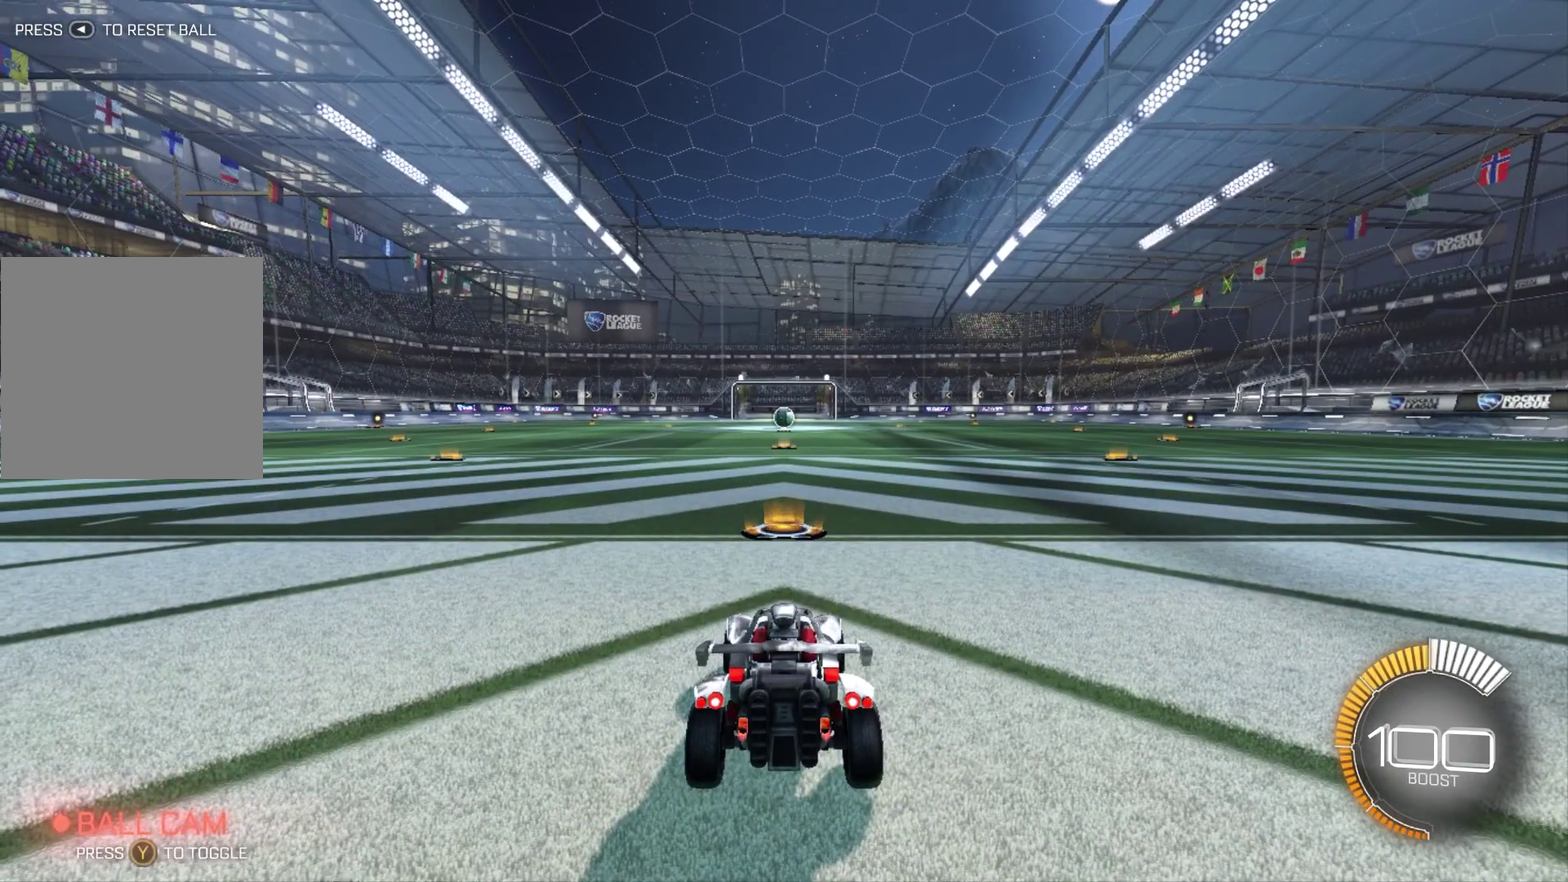
{"dt_ms": 501, "buttons": [], "left_stick": "center", "right_stick": "center", "events": []}
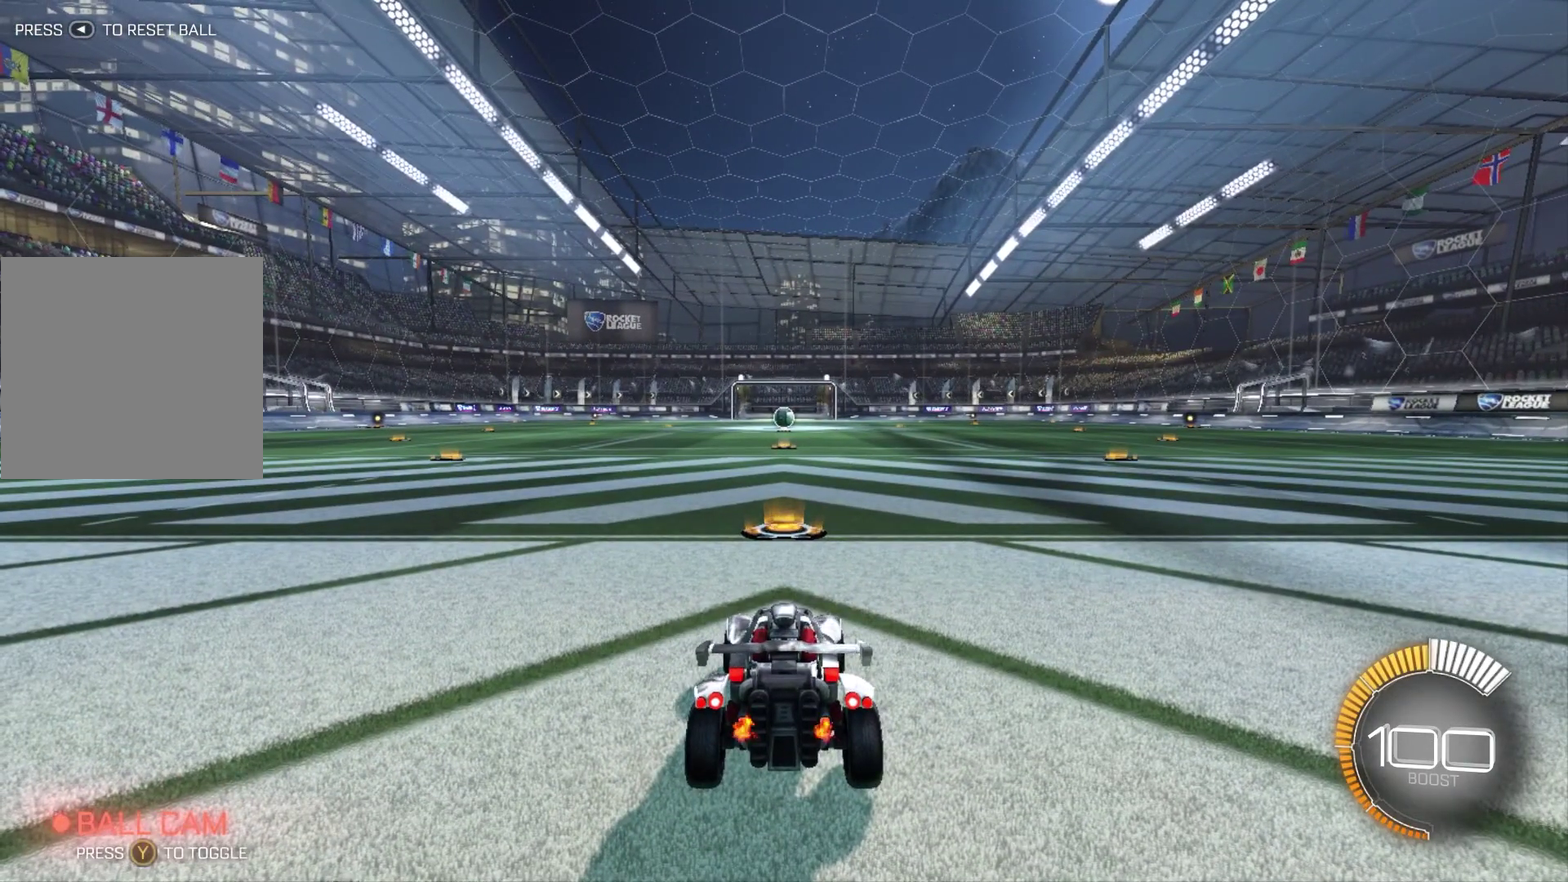
{"dt_ms": 500, "buttons": [], "left_stick": "center", "right_stick": "center", "events": []}
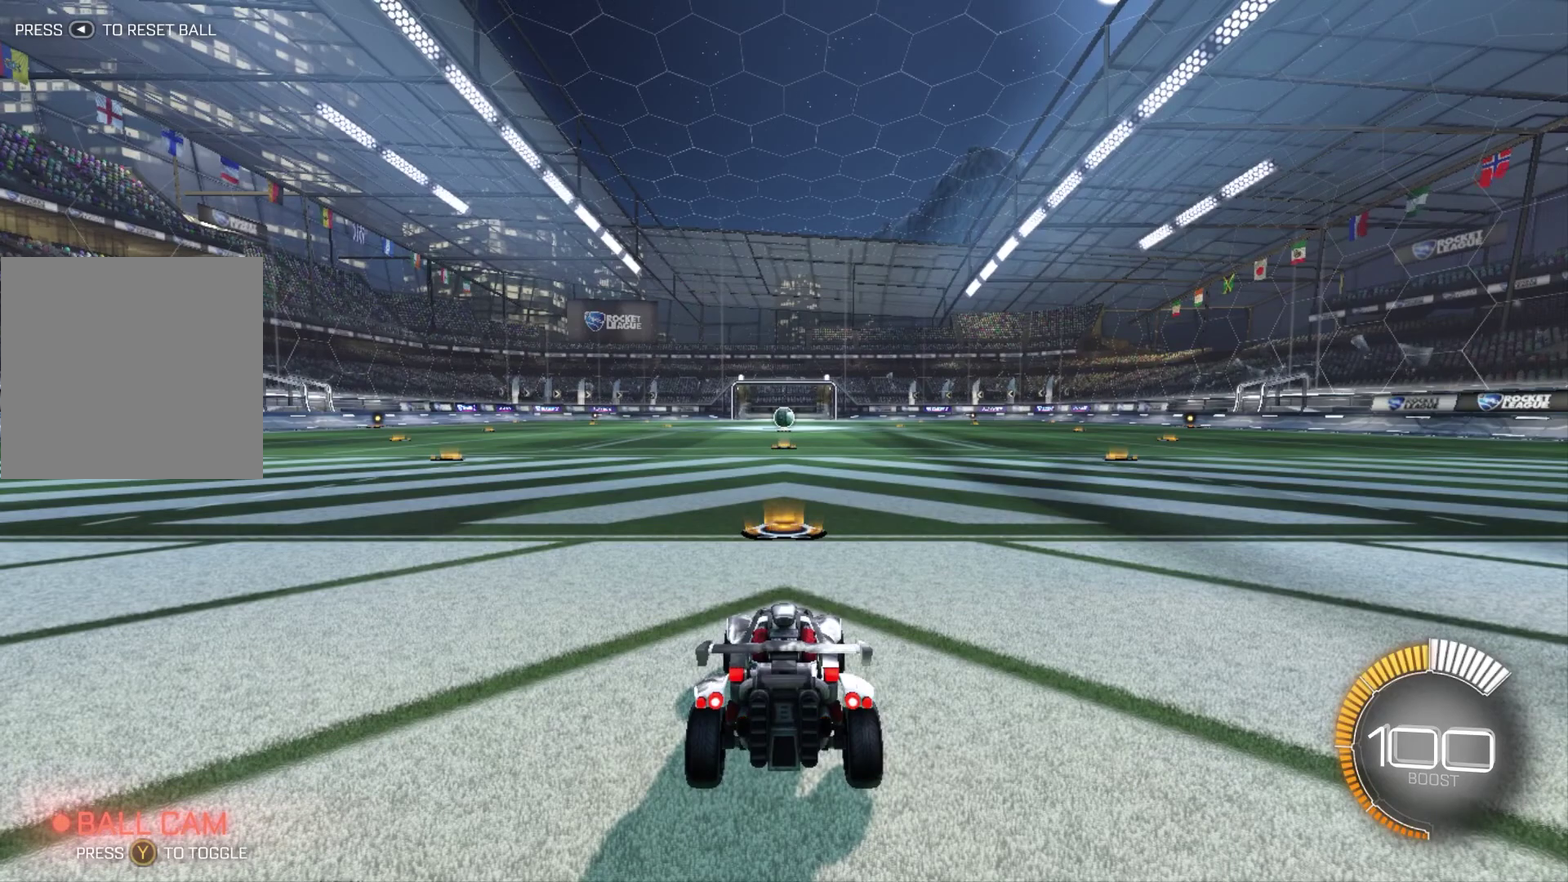
{"dt_ms": 501, "buttons": [], "left_stick": "center", "right_stick": "center", "events": []}
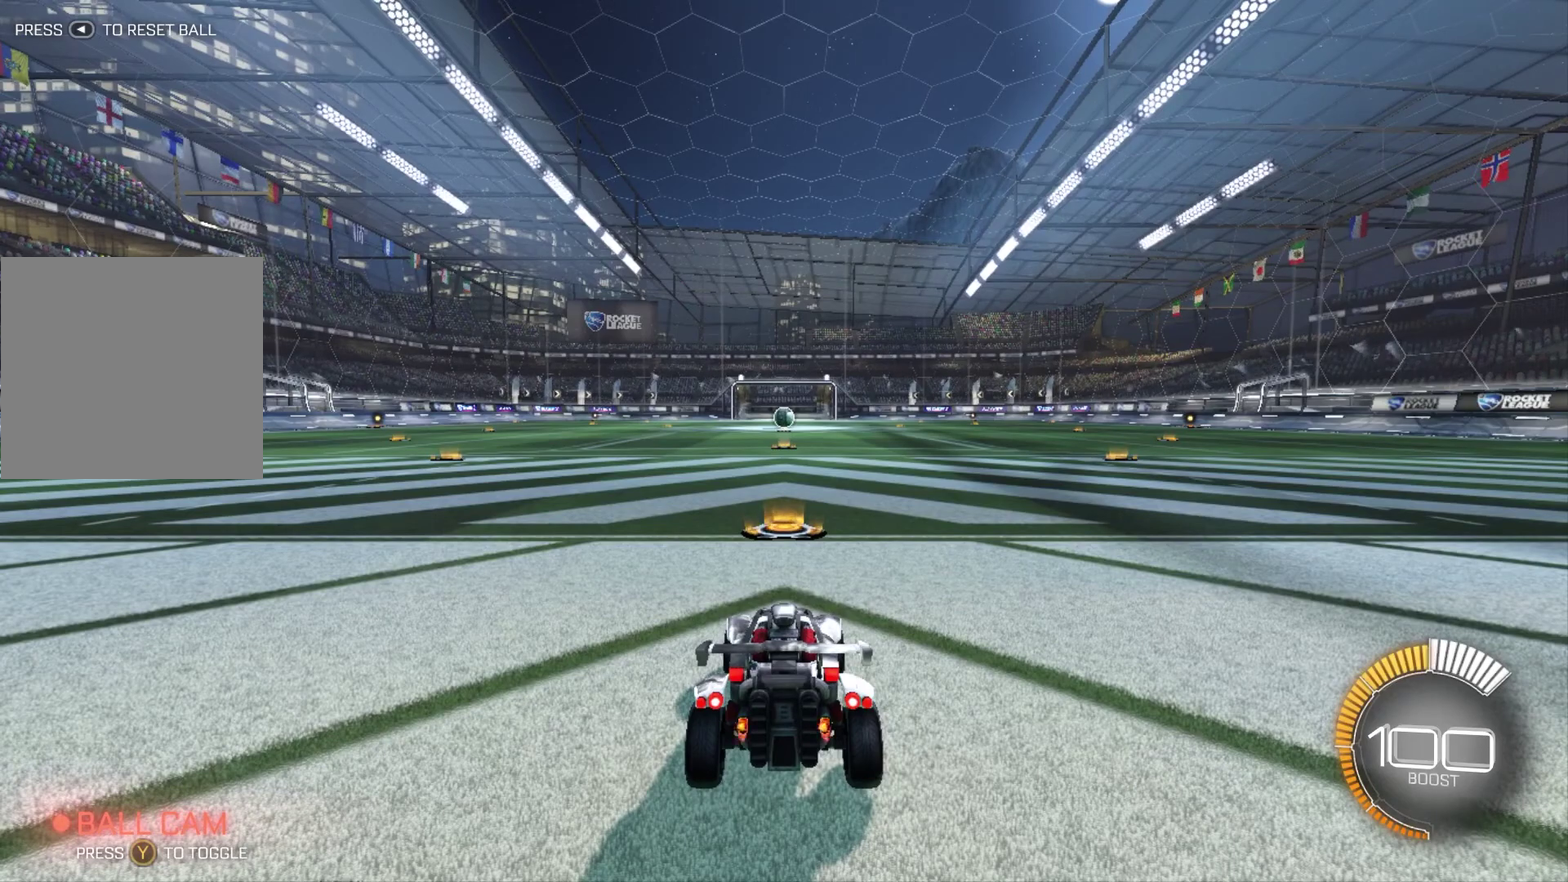
{"dt_ms": 500, "buttons": [], "left_stick": "center", "right_stick": "center", "events": []}
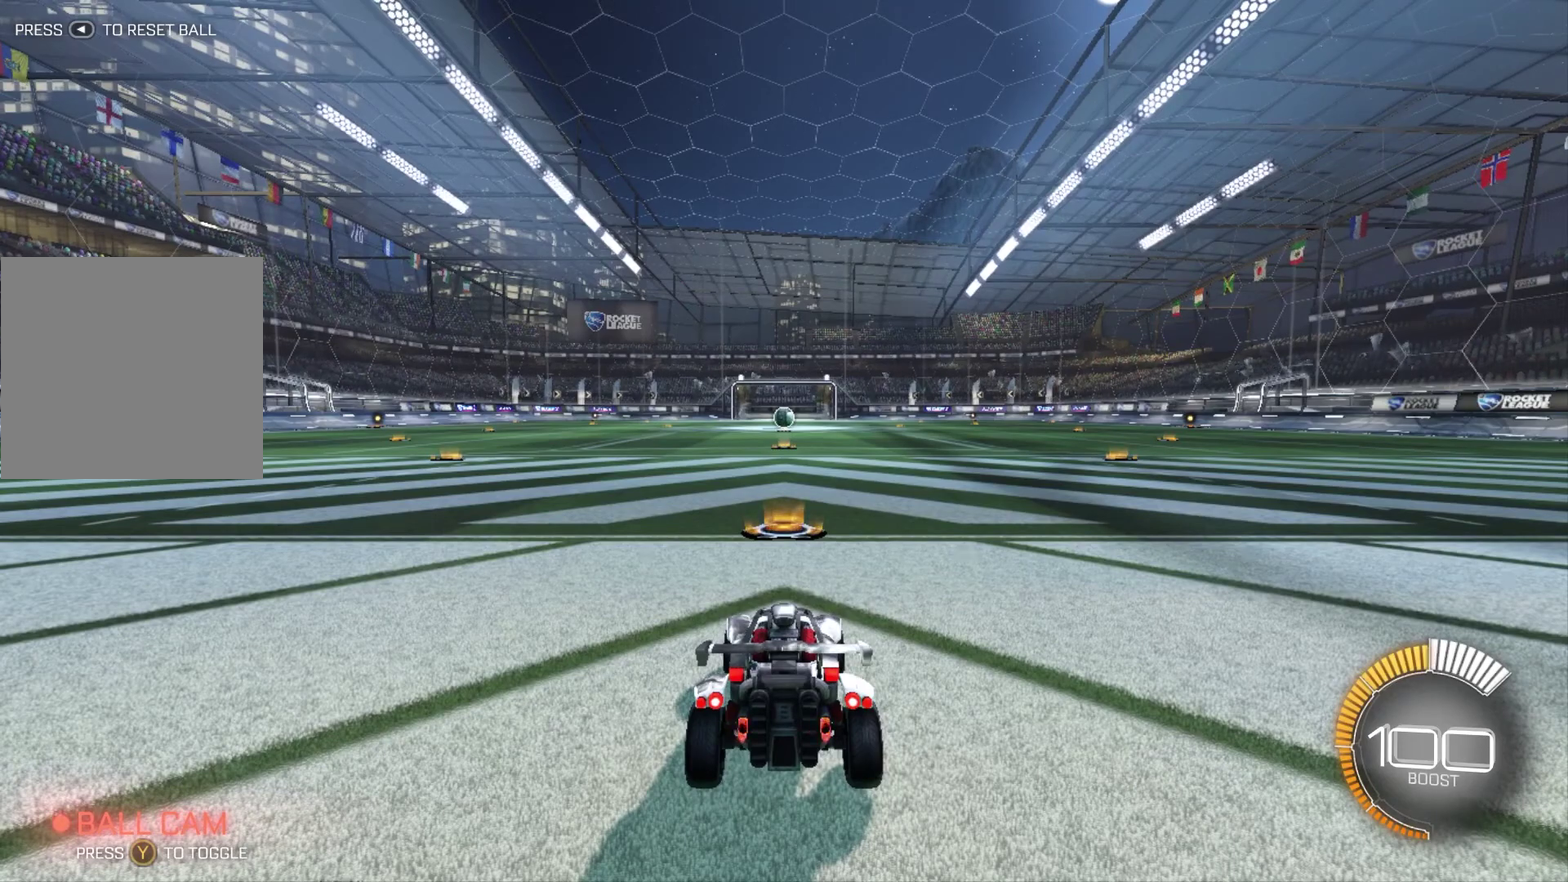
{"dt_ms": 401, "buttons": [], "left_stick": "center", "right_stick": "right", "events": [[67, "right_stick", "down-left"], [134, "right_stick", "right"]]}
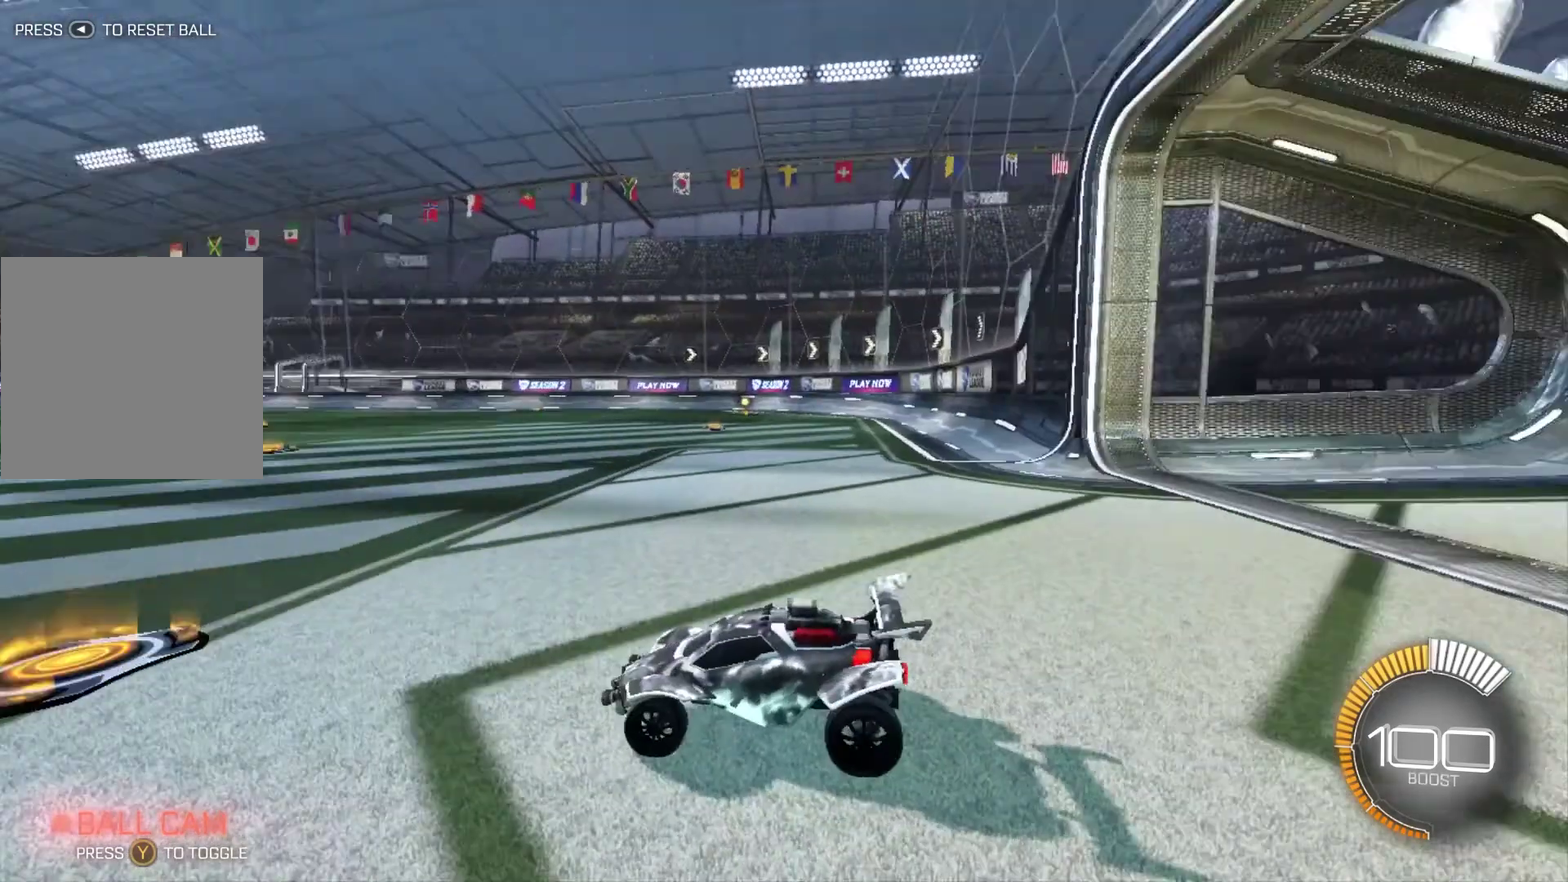
{"dt_ms": 600, "buttons": [], "left_stick": "center", "right_stick": "center", "events": [[400, "right_stick", "center"]]}